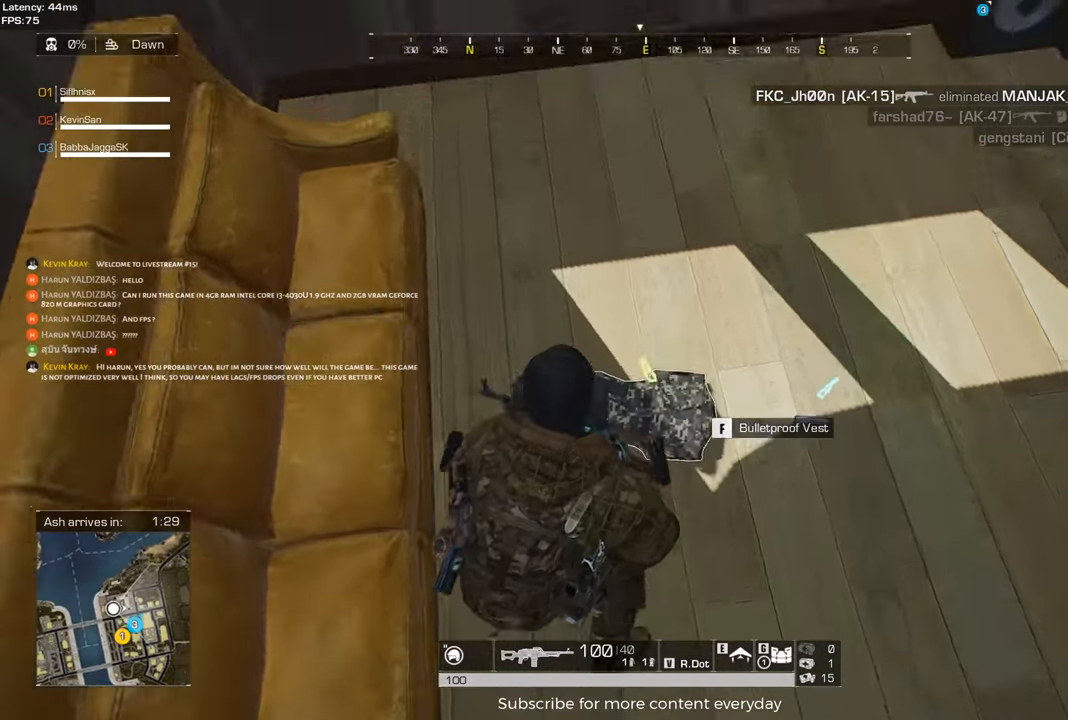
Gameplay with keyboard and mouse; each line is a JSON object with the keys and mouse buttons held at the frame after it. "events" lists presses ("down") and releases ("up") of "1", "2", "3", "4", "5", "a", "alt", "c", "caps_lock", "ctrl", "d", "e", "f", "g", "q", "r", "s", "shift", "space", "t", "tab", "v", "w", "x", "z", "mouse_left", "mouse_wheel" and "mouse_right" between this image and that frame as [ms after this image, input, new state], when the widget could be followed in between. "mouse_left", "mouse_wheel", "mouse_right" = the "left", "wheel", "right" buttons of the "mouse" list. No other keys are recorded. "wheel" means that the mouse wheel is clicked or scrolled. Not read: mouse_move.
{"keys": ["w"], "mouse": [], "events": [[33, "shift", "up"], [33, "w", "up"], [267, "f", "down"], [367, "f", "up"], [450, "w", "down"]]}
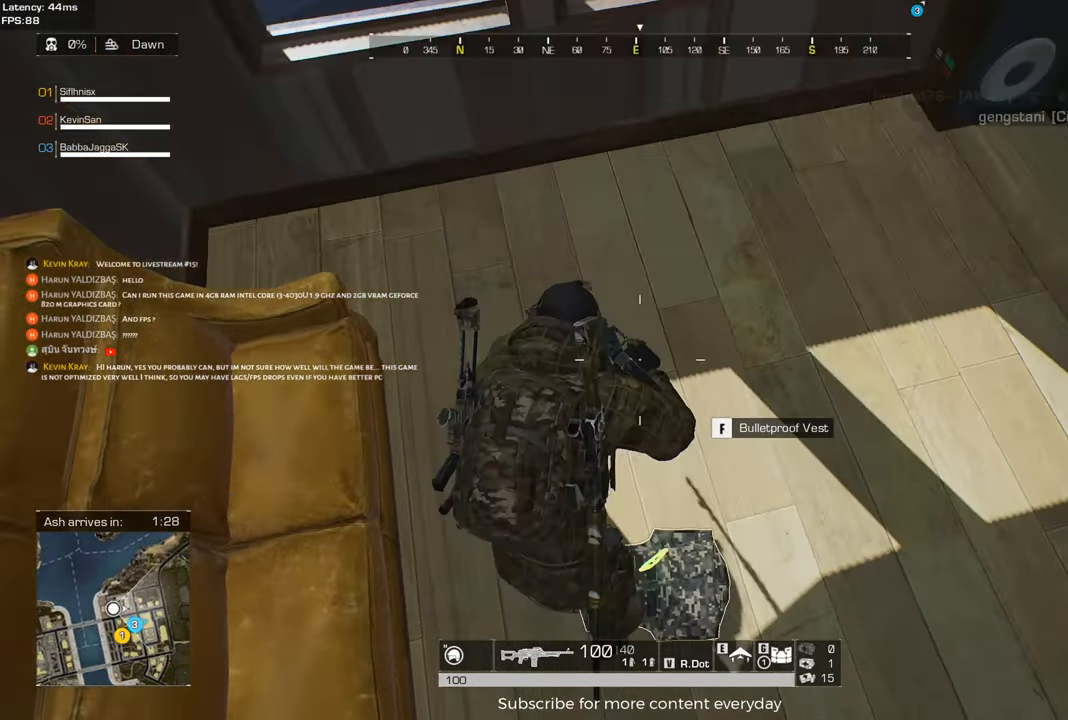
{"keys": ["s"], "mouse": [], "events": [[100, "shift", "down"], [283, "shift", "up"], [283, "w", "up"], [467, "s", "down"]]}
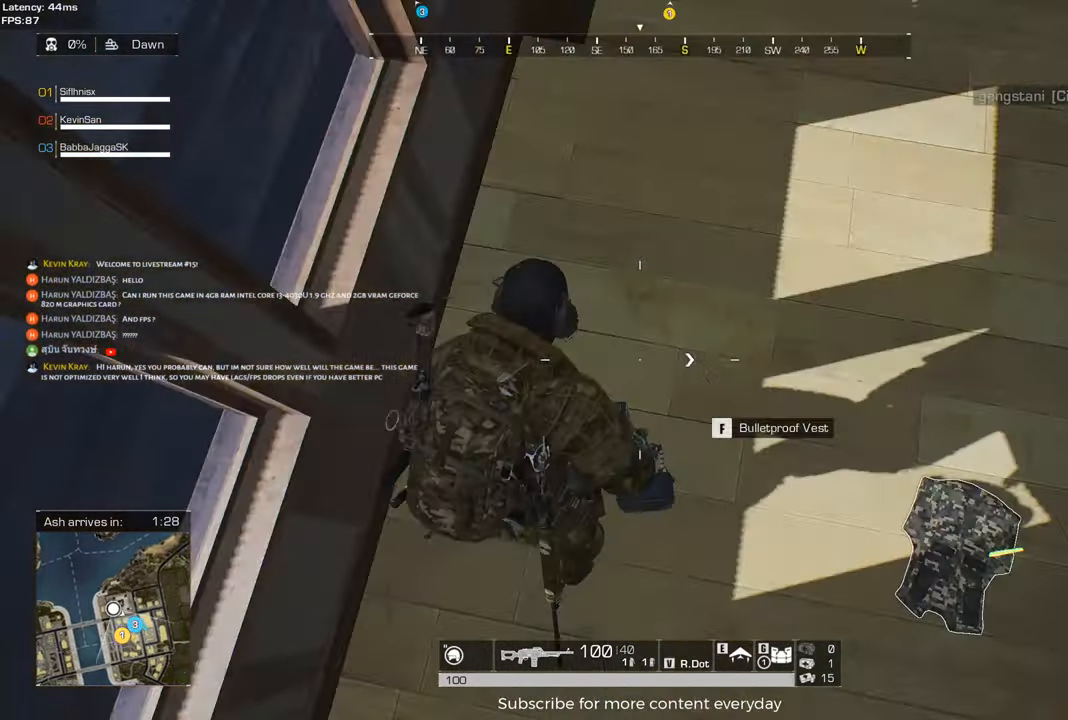
{"keys": ["shift", "w"], "mouse": [], "events": [[67, "f", "down"], [117, "s", "up"], [200, "f", "up"], [300, "a", "down"], [350, "w", "down"], [483, "a", "up"], [483, "shift", "down"]]}
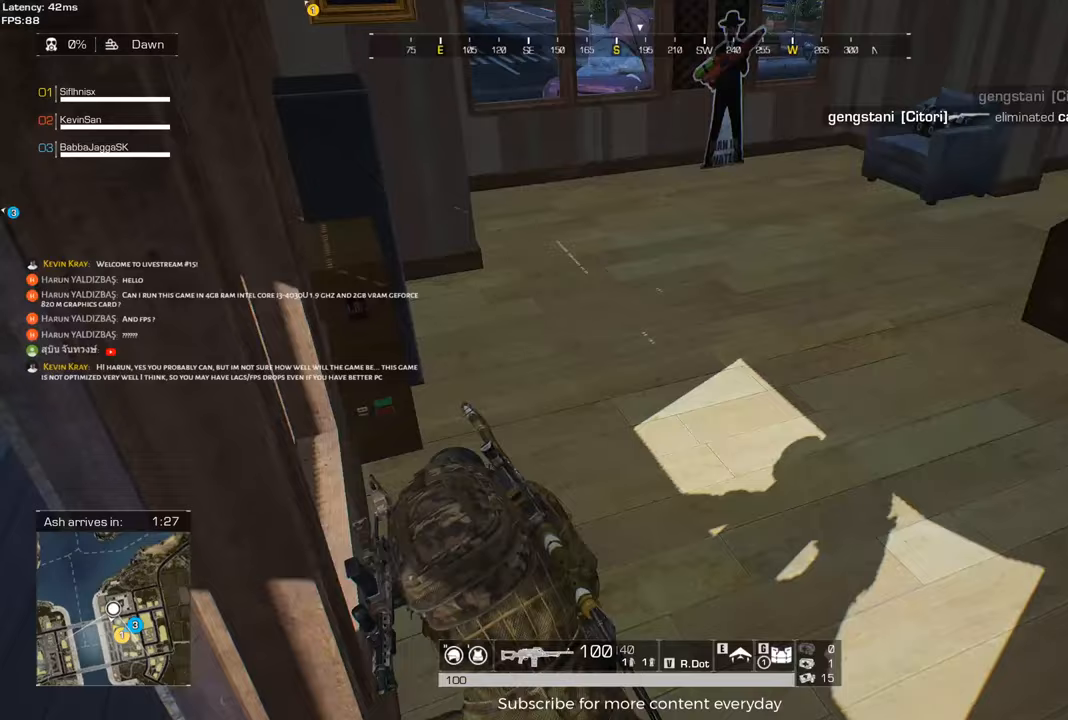
{"keys": ["a", "shift", "w"], "mouse": [], "events": [[117, "a", "down"], [367, "a", "up"], [500, "a", "down"]]}
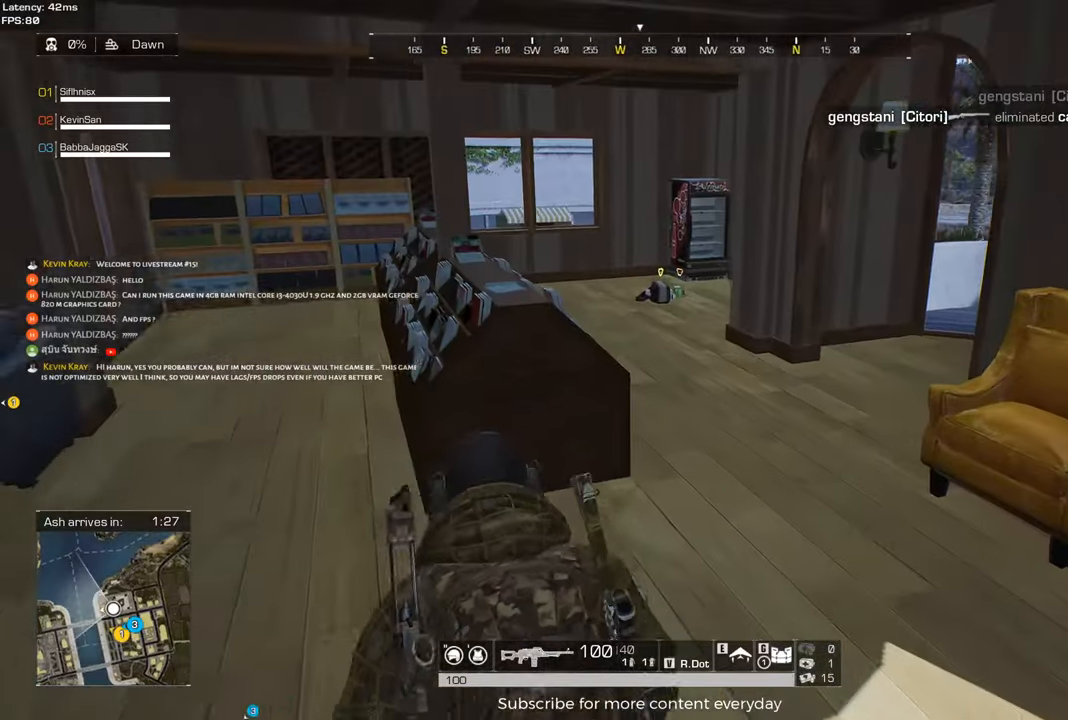
{"keys": ["shift", "w"], "mouse": [], "events": [[100, "a", "up"], [233, "d", "down"], [383, "d", "up"]]}
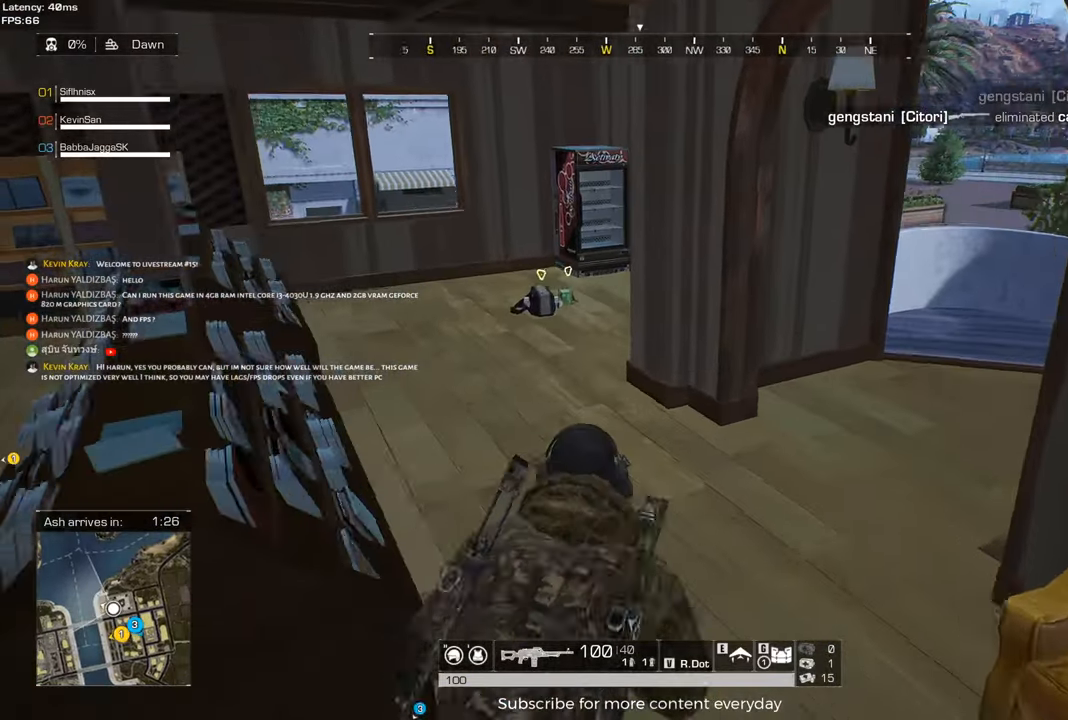
{"keys": ["shift", "w"], "mouse": [], "events": []}
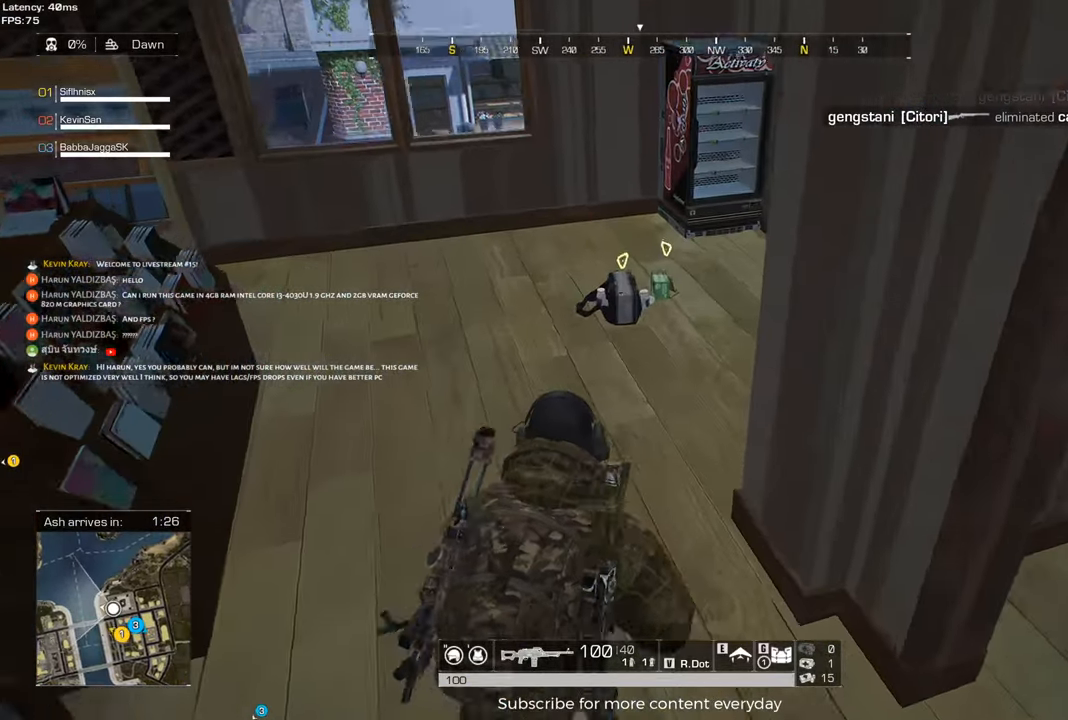
{"keys": [], "mouse": [], "events": [[367, "f", "down"], [450, "f", "up"], [450, "shift", "up"], [450, "w", "up"]]}
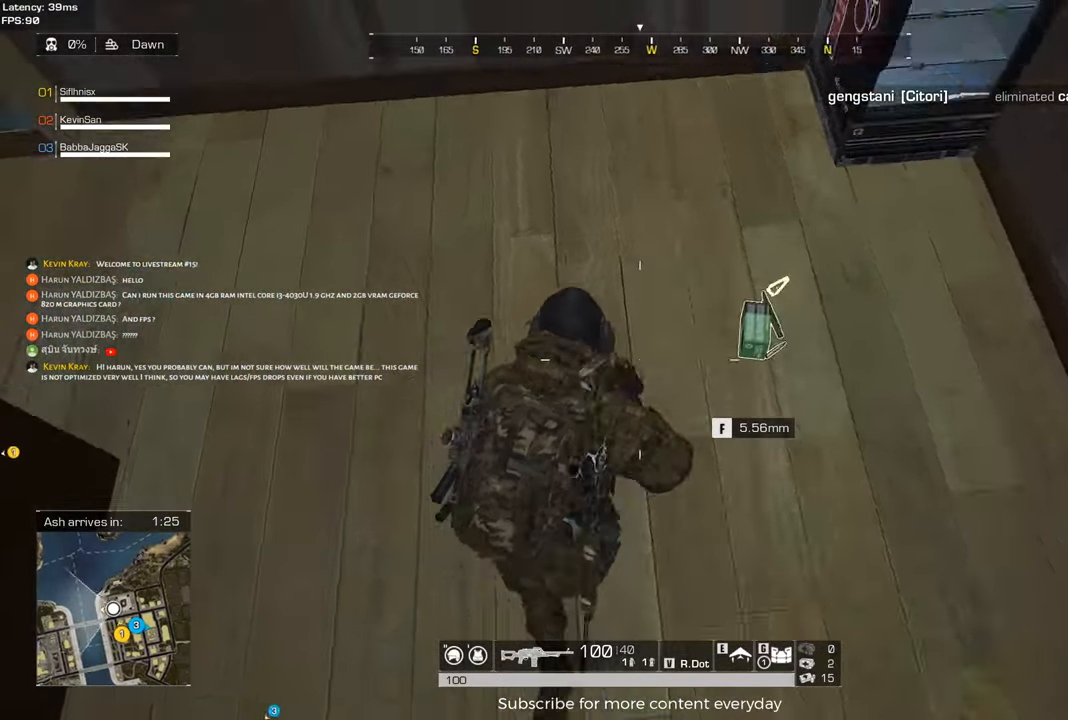
{"keys": ["d"], "mouse": [], "events": [[233, "f", "down"], [333, "f", "up"], [467, "d", "down"]]}
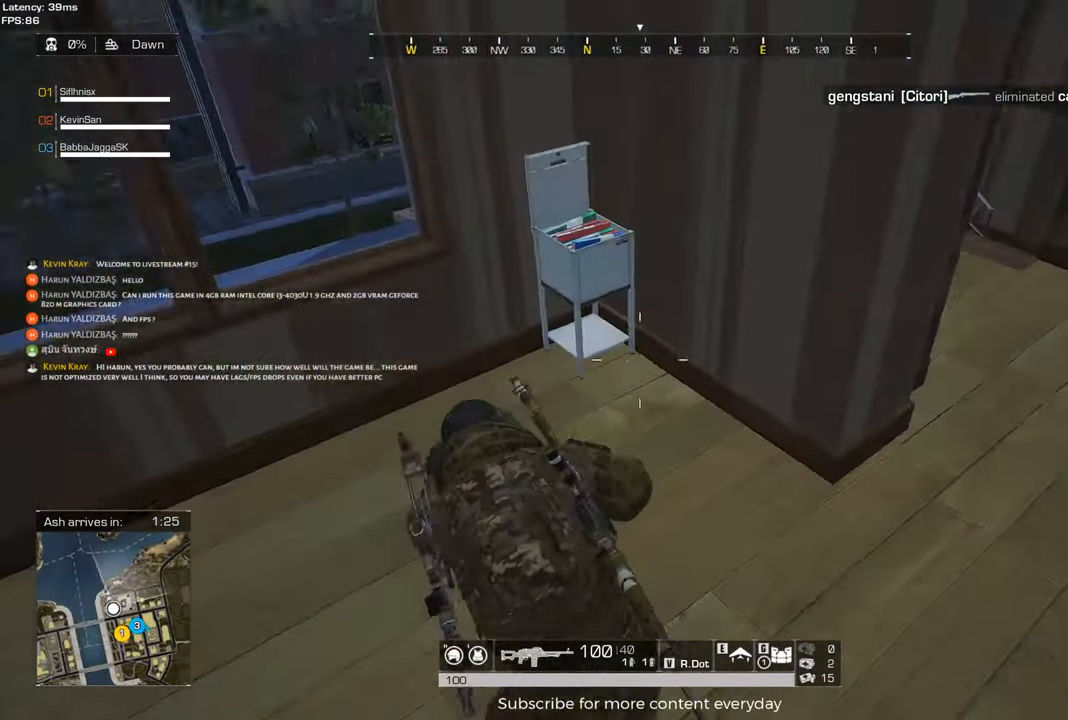
{"keys": ["d", "w"], "mouse": [], "events": [[17, "w", "down"], [350, "tab", "down"], [433, "tab", "up"]]}
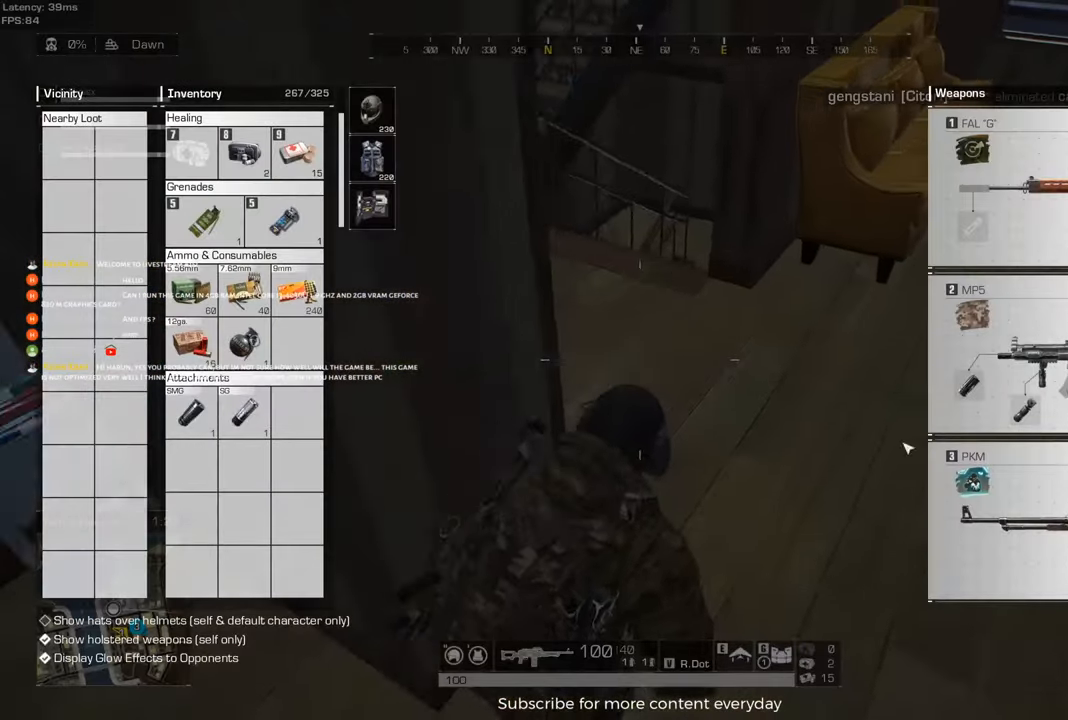
{"keys": ["a", "w"], "mouse": [], "events": [[183, "d", "up"], [400, "a", "down"]]}
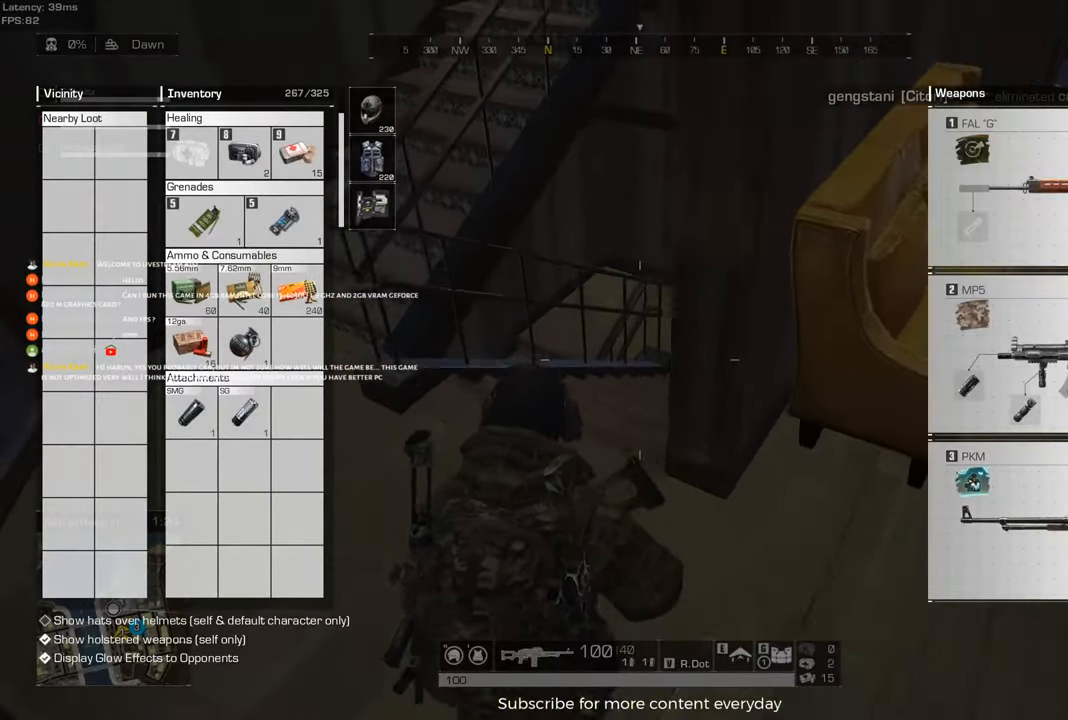
{"keys": ["a"], "mouse": ["left"], "events": [[183, "mouse_left", "down"], [417, "w", "up"]]}
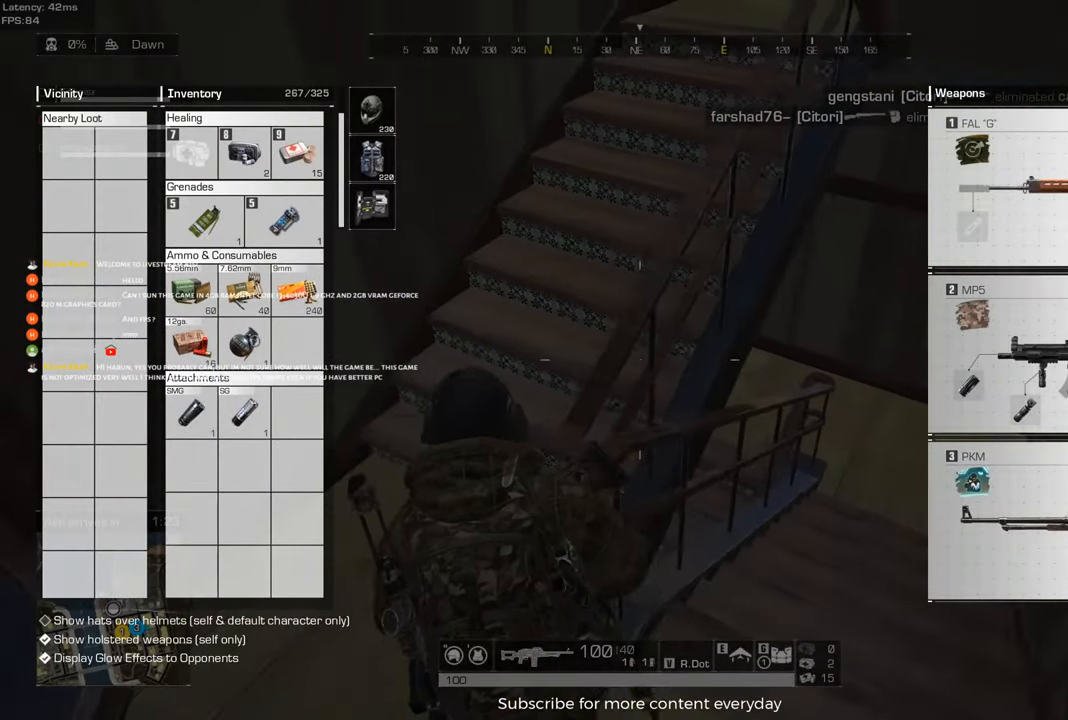
{"keys": ["d", "w"], "mouse": [], "events": [[200, "w", "down"], [300, "a", "up"], [350, "d", "down"], [483, "mouse_left", "up"]]}
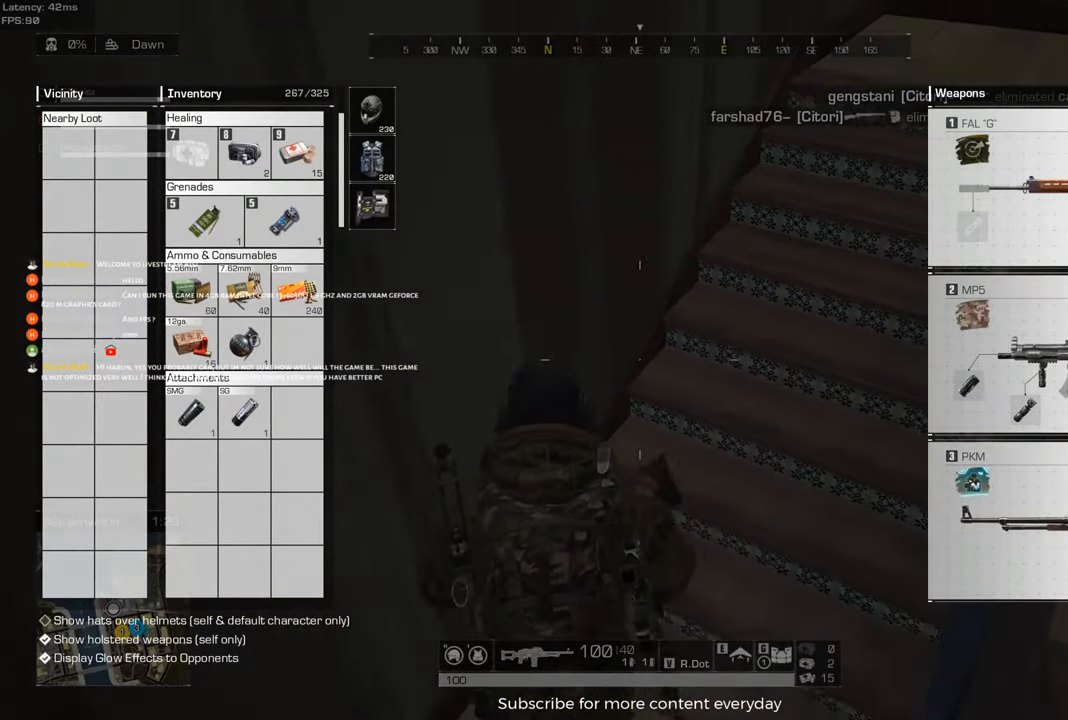
{"keys": ["d", "w"], "mouse": [], "events": [[267, "w", "up"], [367, "w", "down"]]}
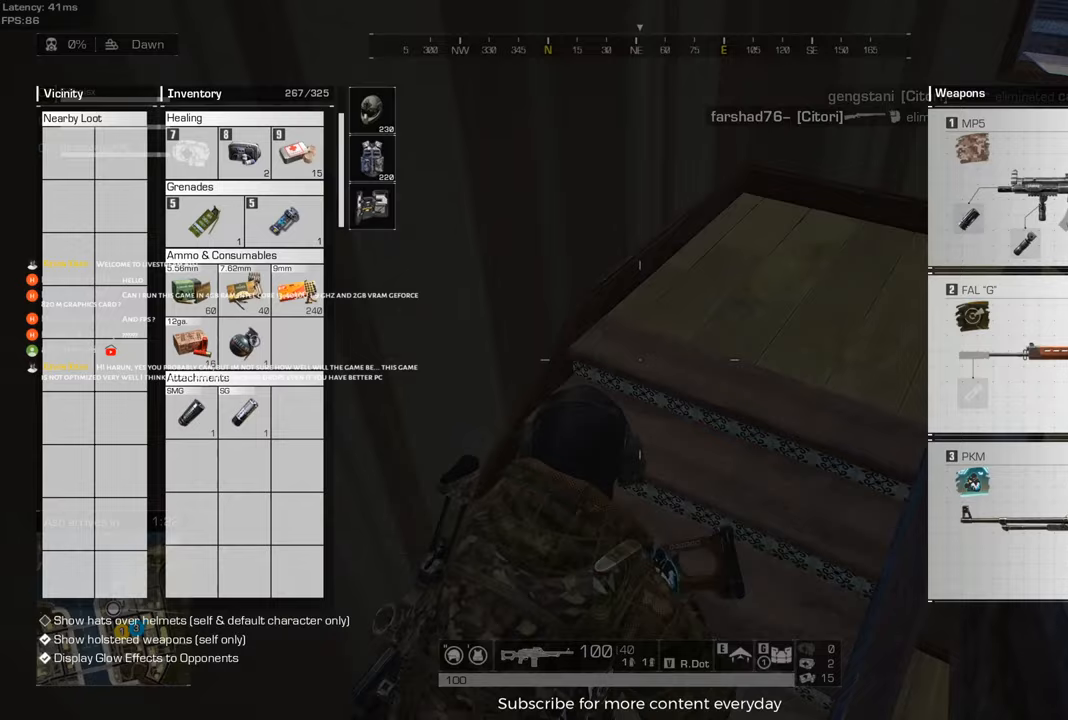
{"keys": ["w"], "mouse": ["left"], "events": [[133, "mouse_left", "down"], [233, "w", "up"], [283, "d", "up"], [467, "w", "down"]]}
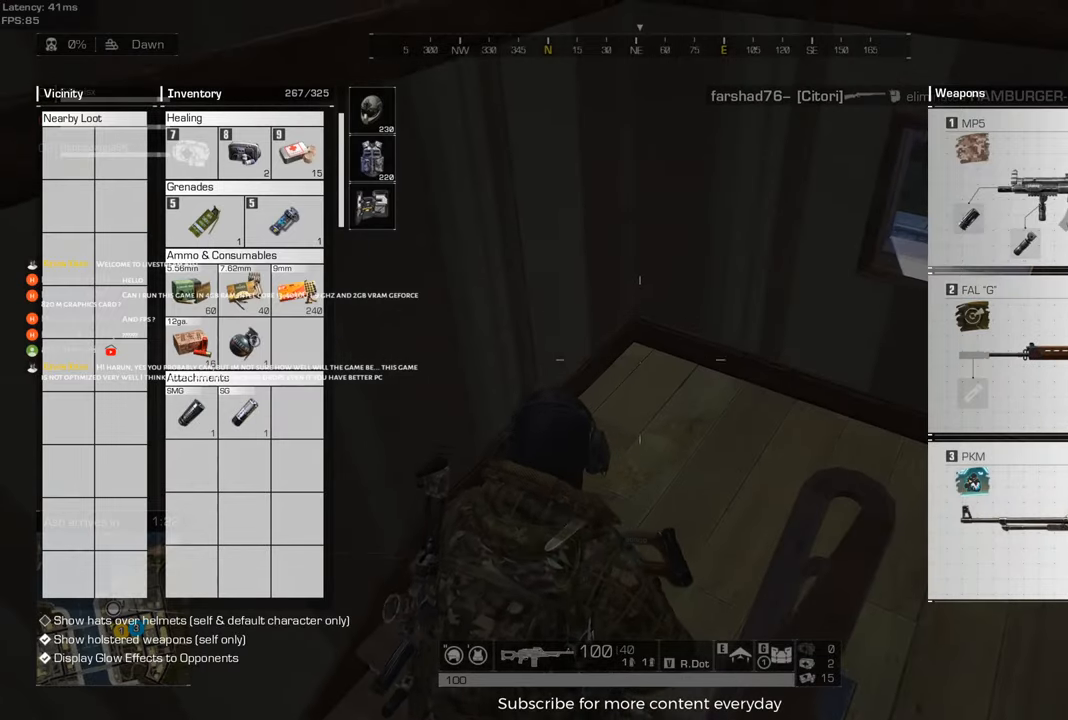
{"keys": ["d"], "mouse": [], "events": [[17, "d", "down"], [117, "mouse_left", "up"], [250, "tab", "down"], [350, "tab", "up"], [383, "w", "up"]]}
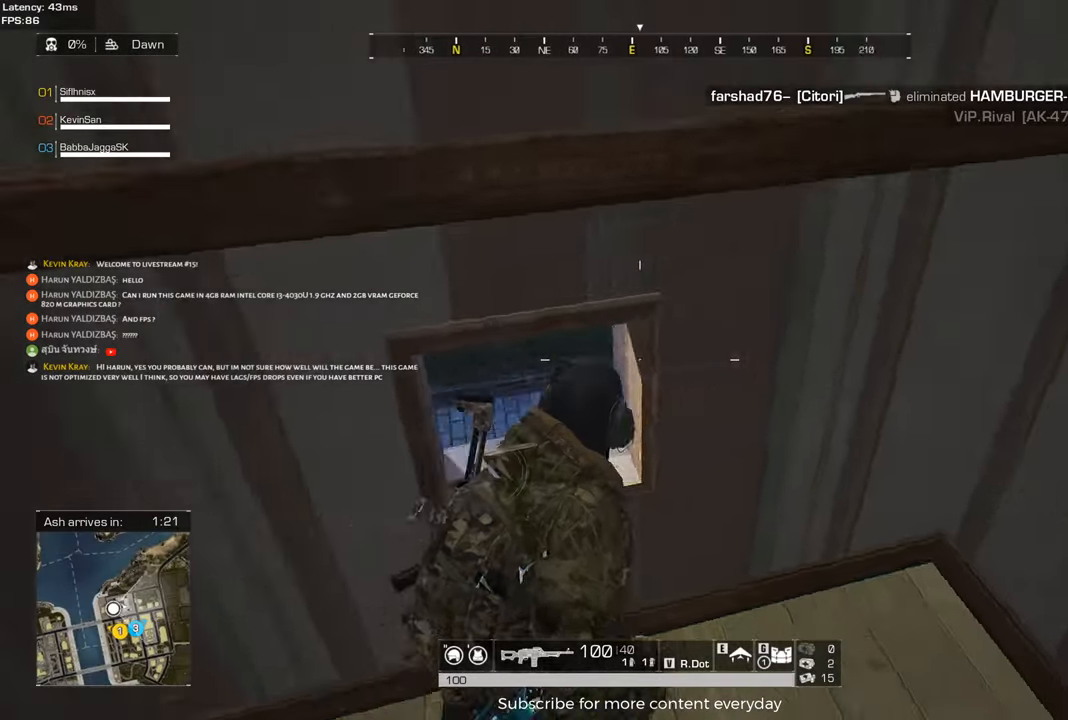
{"keys": ["w"], "mouse": [], "events": [[133, "s", "down"], [267, "s", "up"], [400, "d", "up"], [400, "w", "down"]]}
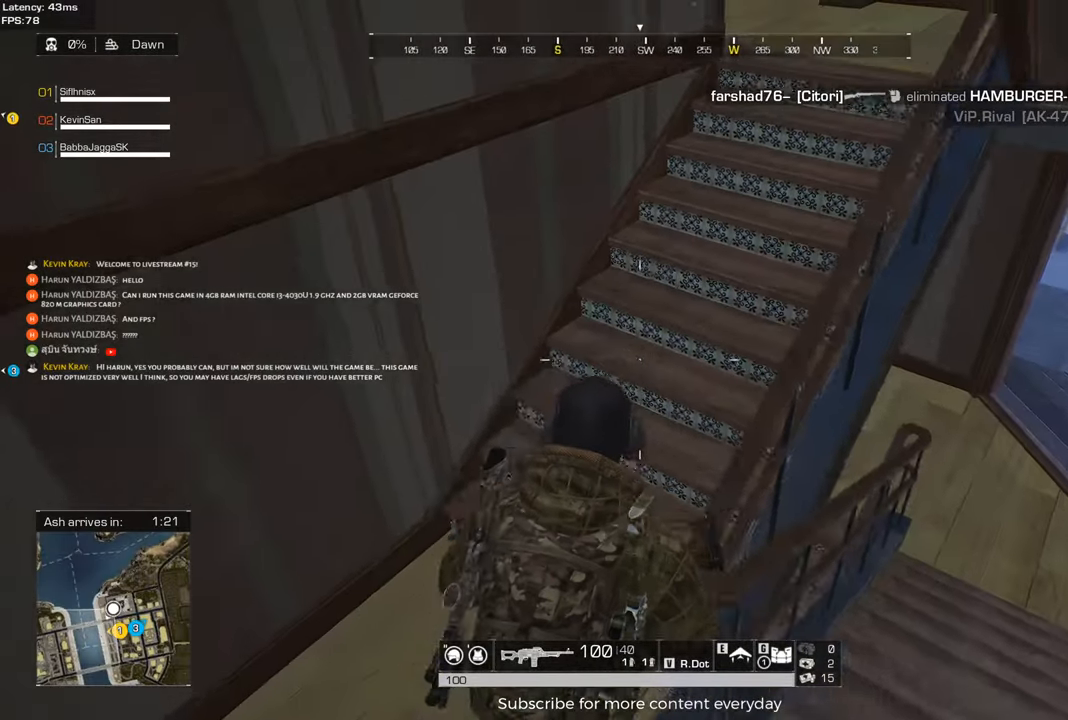
{"keys": ["d", "shift", "w"], "mouse": [], "events": [[183, "a", "down"], [183, "shift", "down"], [233, "a", "up"], [333, "d", "down"]]}
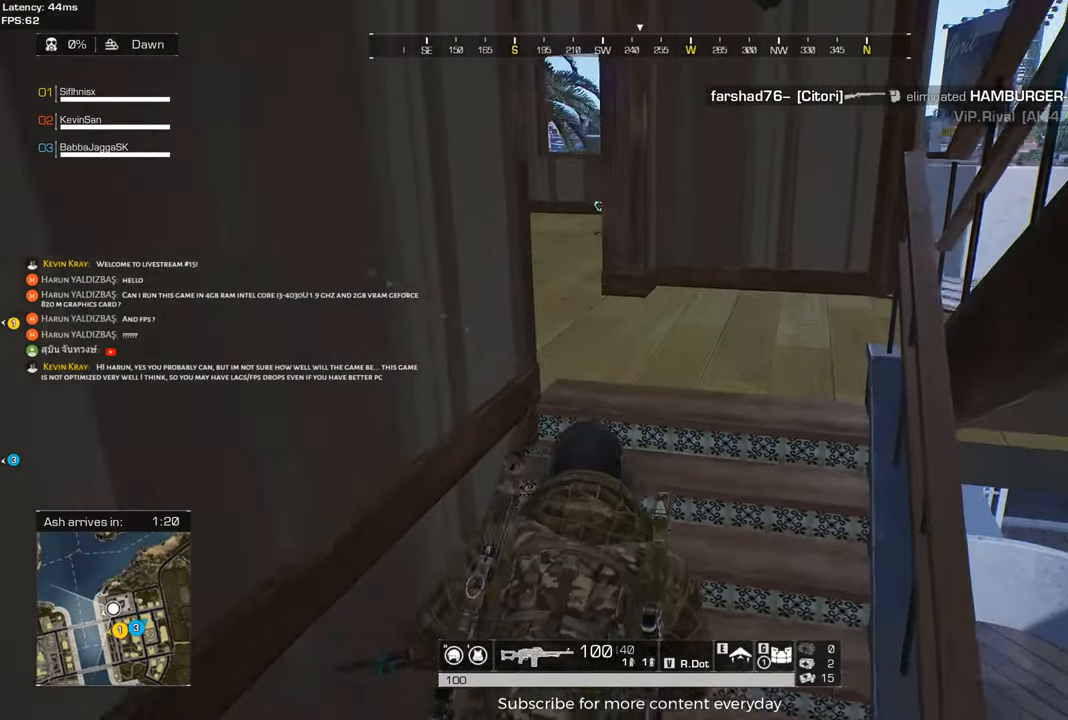
{"keys": ["d", "shift", "w"], "mouse": ["wheel"], "events": [[200, "d", "up"], [383, "d", "down"], [483, "mouse_wheel", "down"]]}
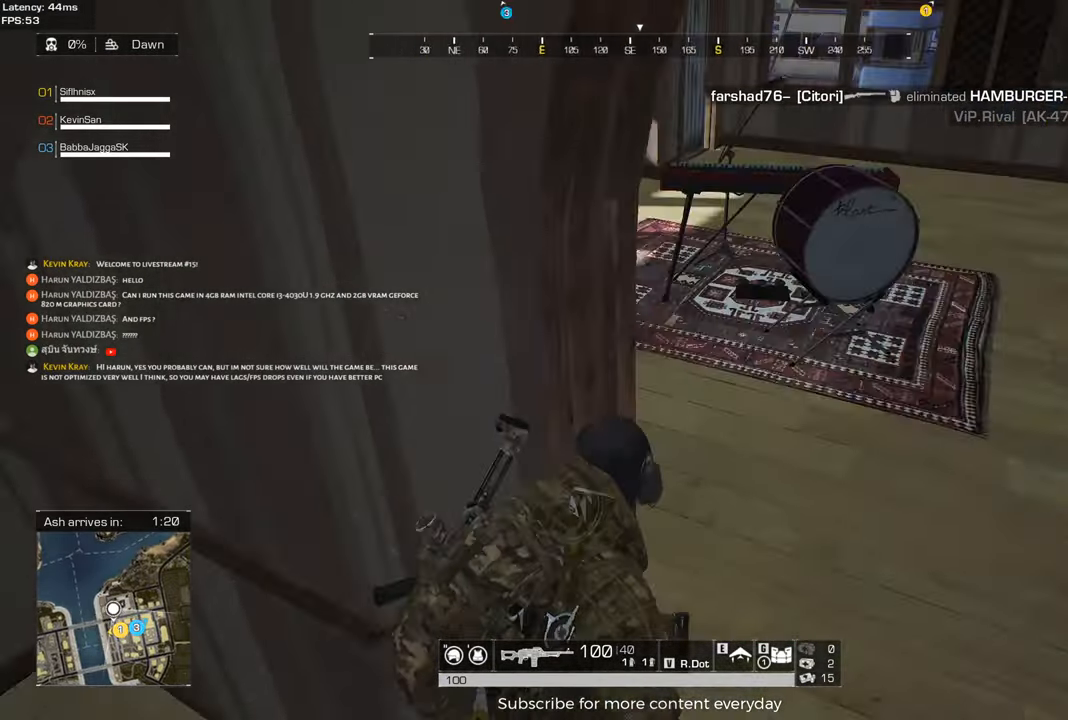
{"keys": ["shift", "w"], "mouse": [], "events": [[33, "mouse_wheel", "up"], [183, "d", "up"]]}
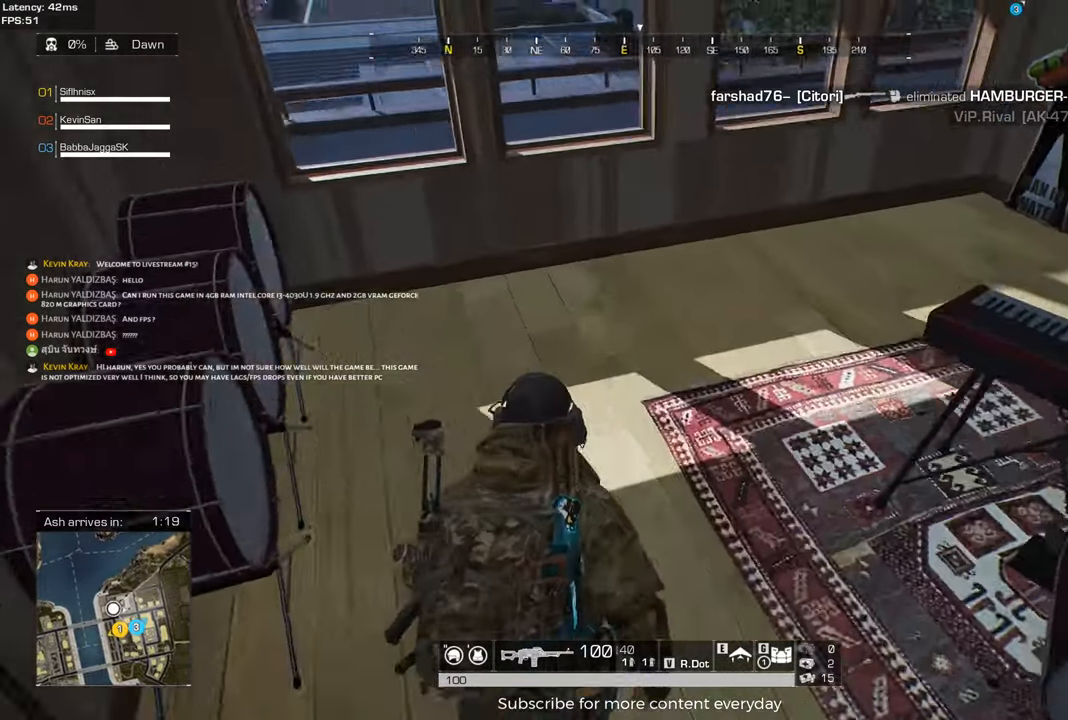
{"keys": ["shift", "w"], "mouse": [], "events": [[133, "a", "down"], [333, "a", "up"]]}
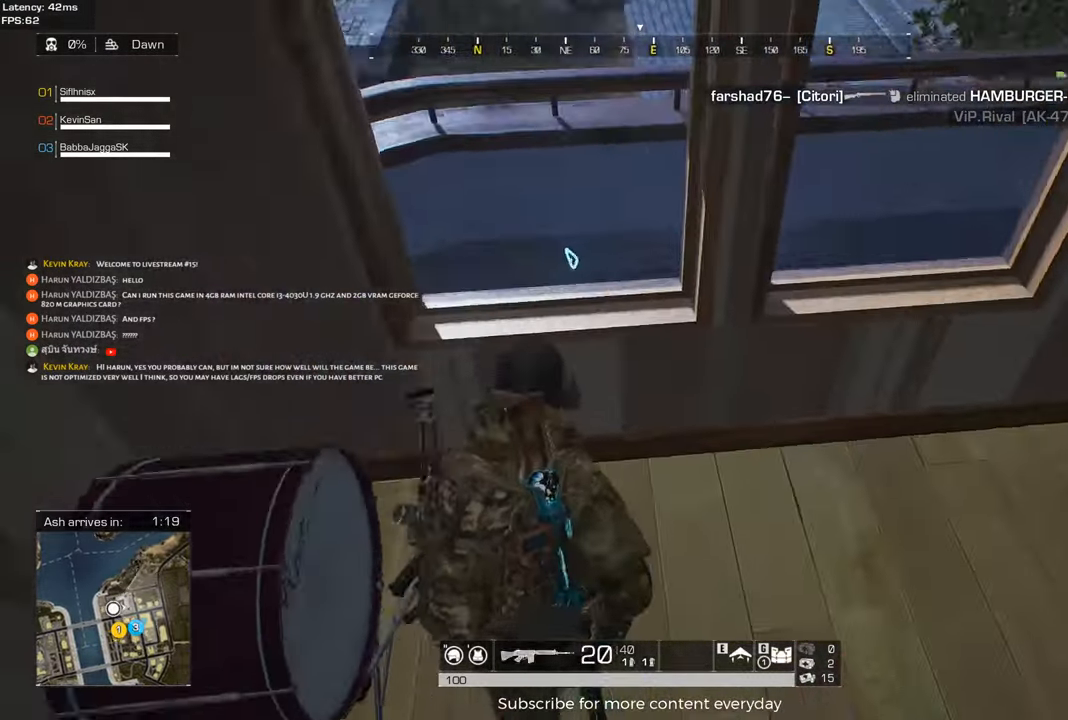
{"keys": ["d", "w"], "mouse": [], "events": [[67, "a", "down"], [117, "a", "up"], [117, "d", "down"], [117, "shift", "up"], [350, "w", "up"], [483, "w", "down"]]}
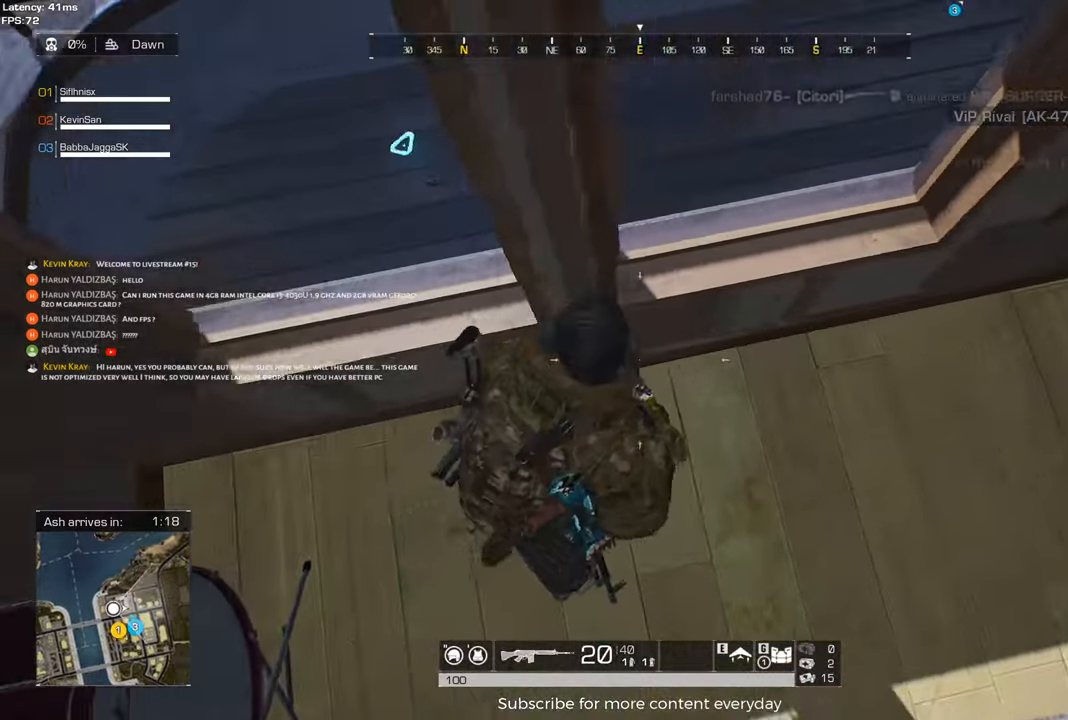
{"keys": ["a", "shift", "w"], "mouse": [], "events": [[183, "shift", "down"], [267, "d", "up"], [500, "a", "down"]]}
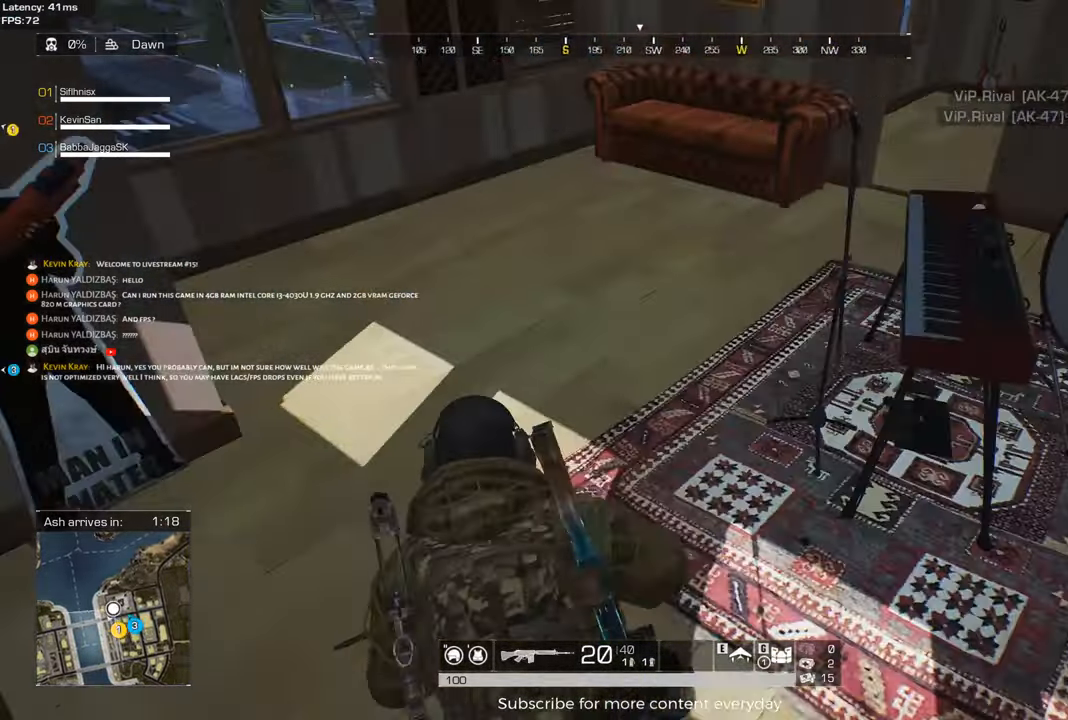
{"keys": ["a", "shift", "w"], "mouse": [], "events": [[100, "a", "up"], [333, "a", "down"]]}
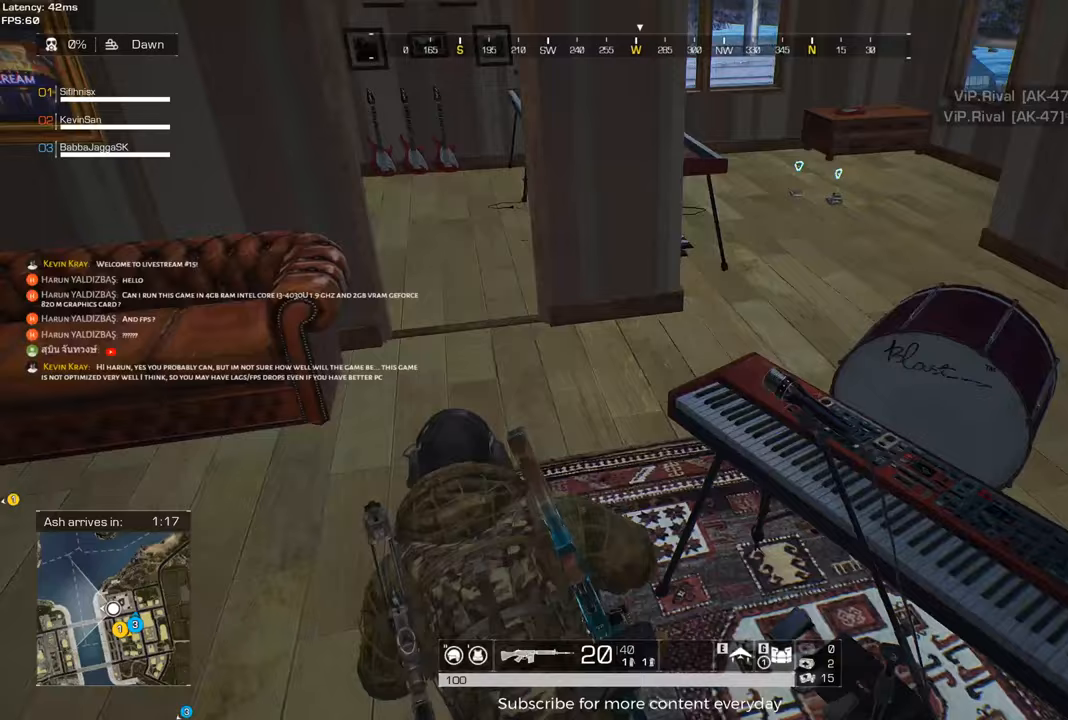
{"keys": ["d", "shift", "w"], "mouse": [], "events": [[17, "a", "up"], [200, "d", "down"]]}
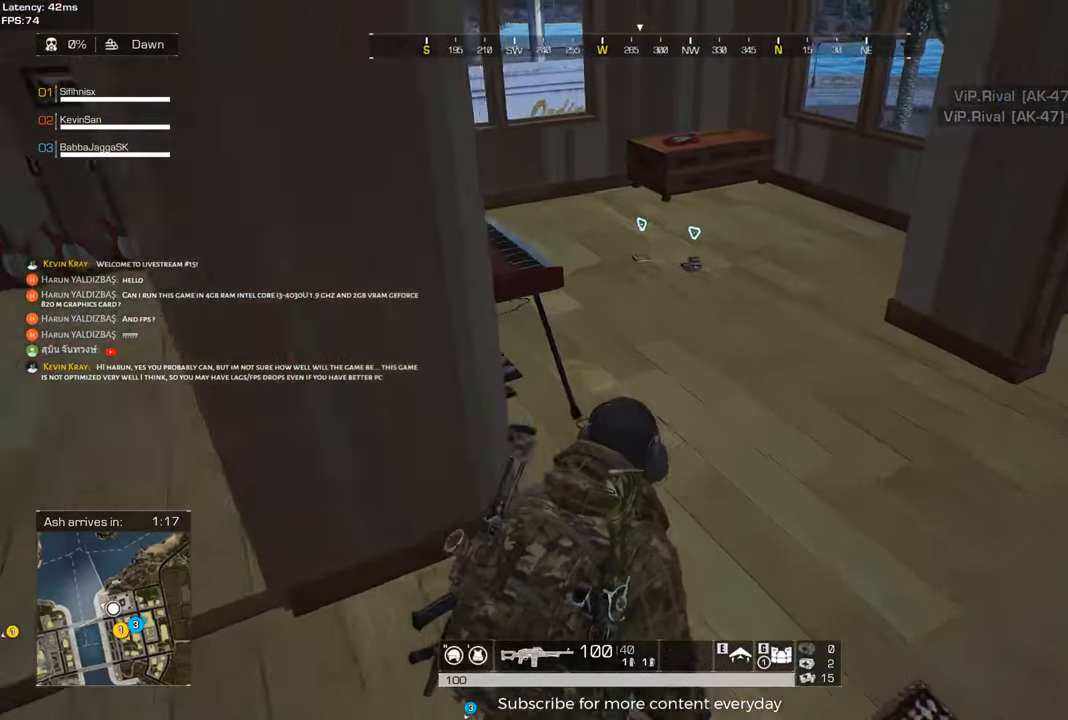
{"keys": ["shift", "w"], "mouse": [], "events": [[83, "d", "up"]]}
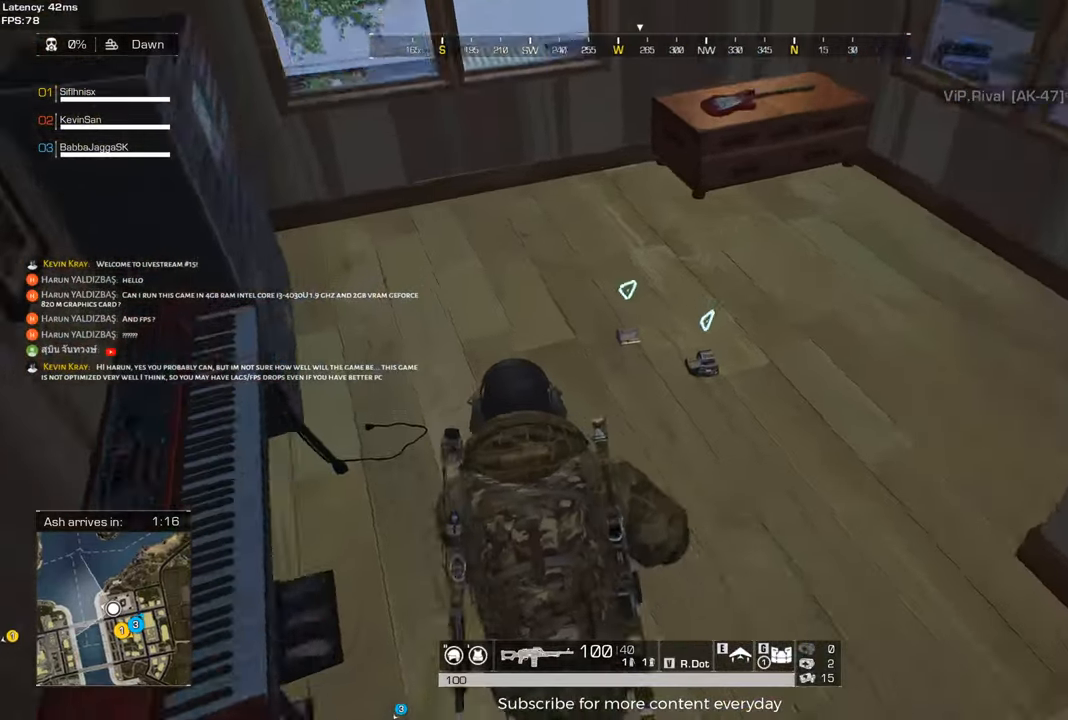
{"keys": ["d"], "mouse": [], "events": [[133, "f", "down"], [133, "shift", "up"], [133, "w", "up"], [183, "f", "up"], [283, "tab", "down"], [367, "tab", "up"], [467, "d", "down"]]}
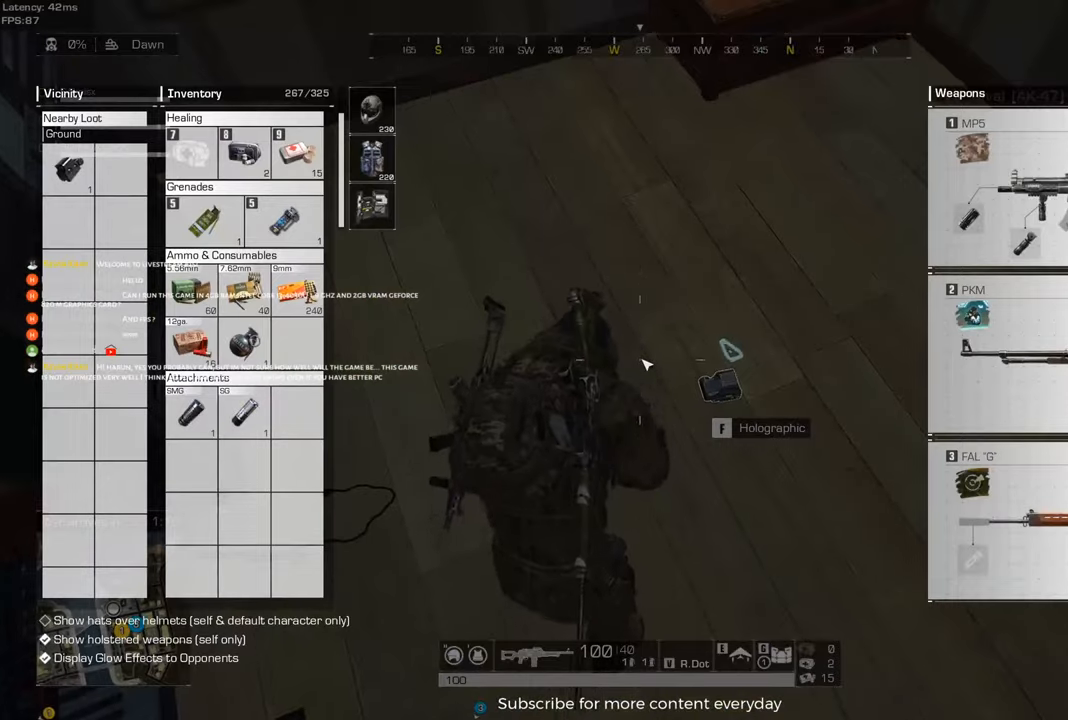
{"keys": ["d", "tab"], "mouse": [], "events": [[17, "s", "down"], [433, "s", "up"], [433, "tab", "down"]]}
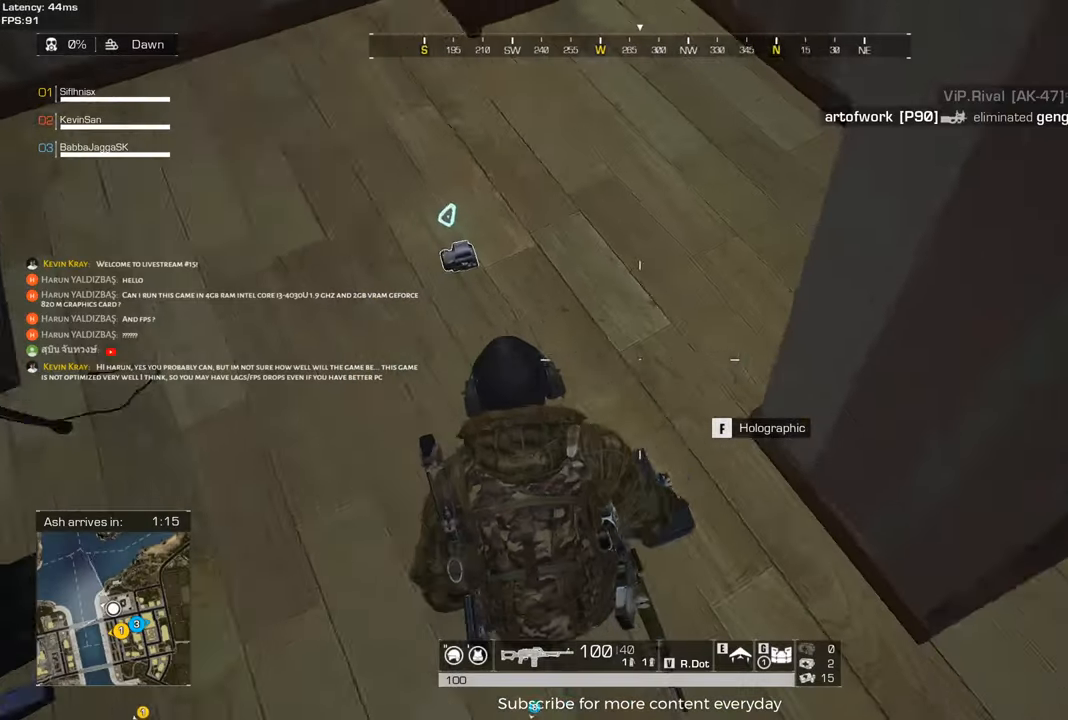
{"keys": ["shift", "w"], "mouse": [], "events": [[83, "tab", "up"], [183, "w", "down"], [317, "shift", "down"], [367, "d", "up"]]}